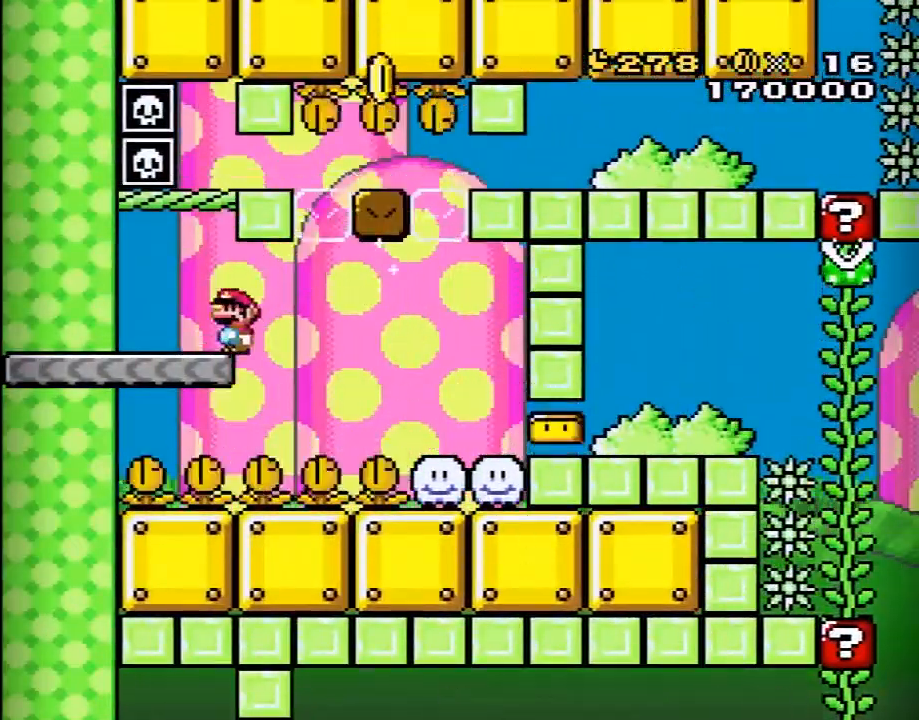
Gameplay with a controller (Nintendo layout); each line is a JSON object with the inputs held at the frame after it. "events" lists button and stick changes between this image and that frame as [ms after this image, input, new state], when the widget could be followed in between. Not read: L3 R3.
{"buttons": ["B", "Y", "DPAD_RIGHT"], "events": [[67, "B", "down"], [67, "DPAD_RIGHT", "down"], [183, "DPAD_RIGHT", "up"], [433, "DPAD_RIGHT", "down"]]}
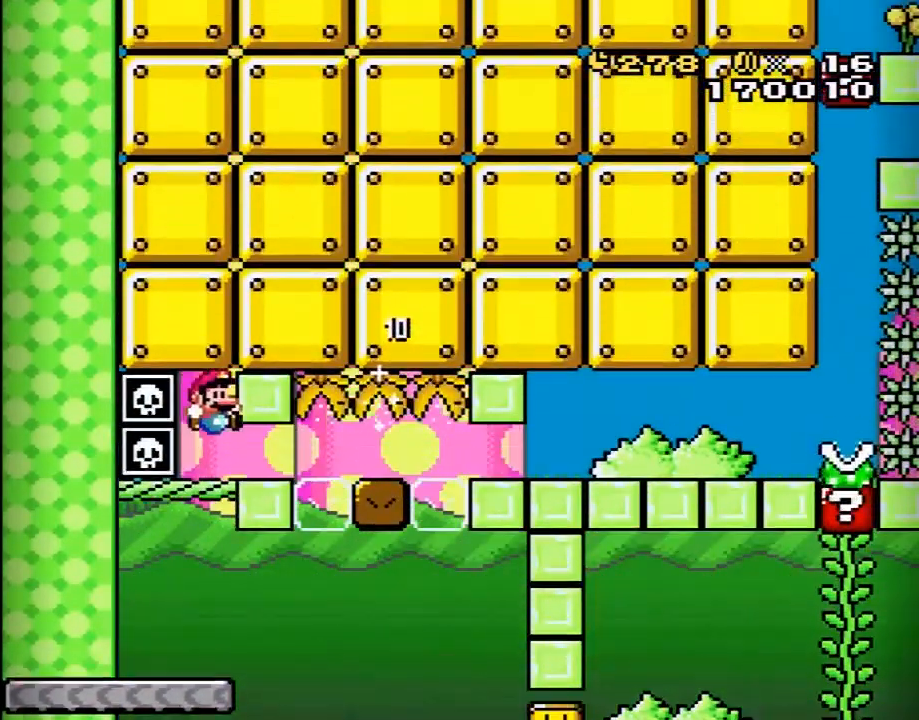
{"buttons": ["B", "Y", "DPAD_RIGHT"], "events": []}
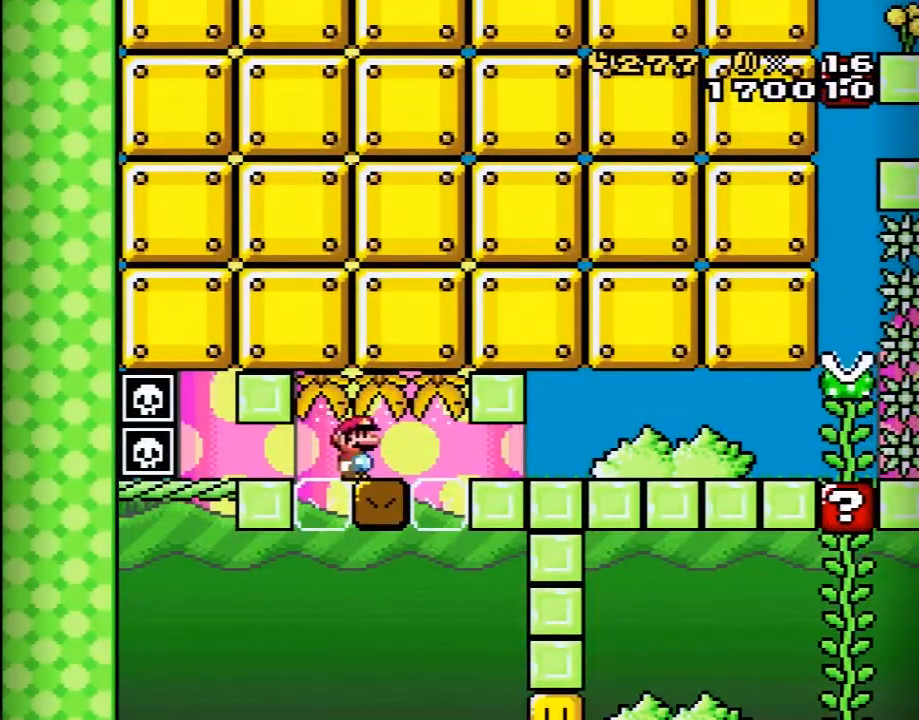
{"buttons": ["Y", "DPAD_RIGHT"], "events": [[450, "B", "up"]]}
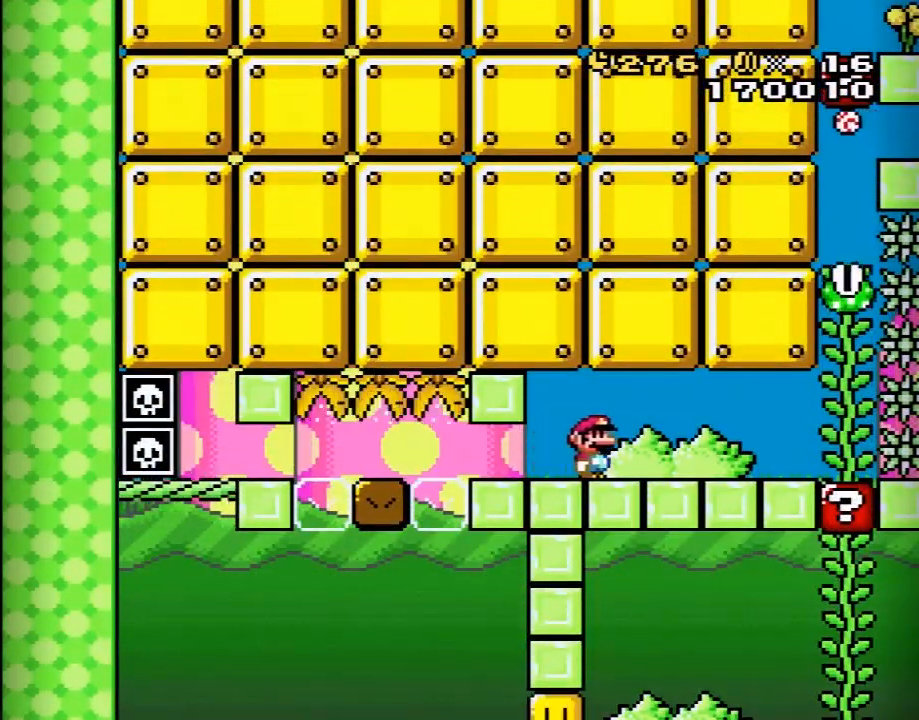
{"buttons": ["B", "Y", "DPAD_LEFT"], "events": [[417, "DPAD_RIGHT", "up"], [450, "B", "down"], [450, "DPAD_LEFT", "down"]]}
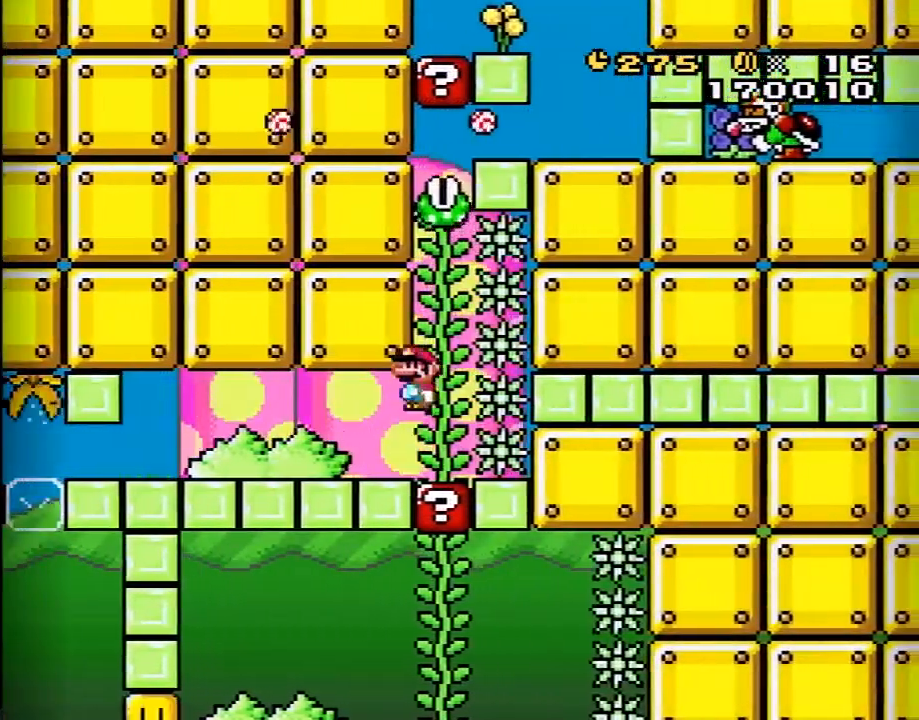
{"buttons": ["Y", "DPAD_UP"], "events": [[117, "B", "up"], [117, "DPAD_LEFT", "up"], [200, "DPAD_UP", "down"]]}
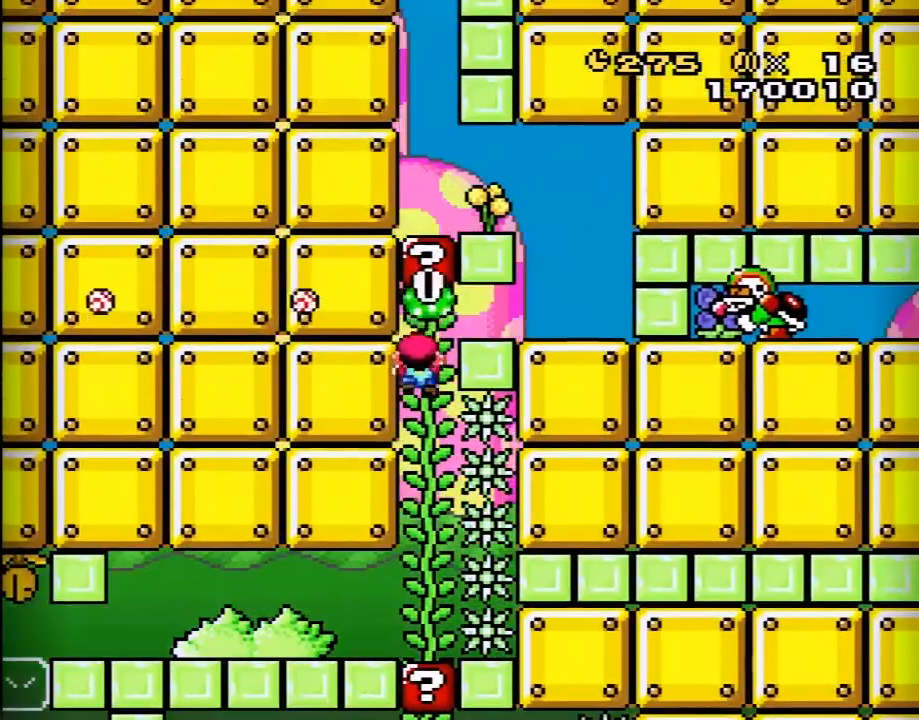
{"buttons": ["Y", "DPAD_UP", "DPAD_LEFT"], "events": [[17, "B", "down"], [17, "DPAD_UP", "up"], [50, "DPAD_RIGHT", "down"], [417, "B", "up"], [417, "DPAD_UP", "down"], [450, "DPAD_LEFT", "down"], [450, "DPAD_RIGHT", "up"]]}
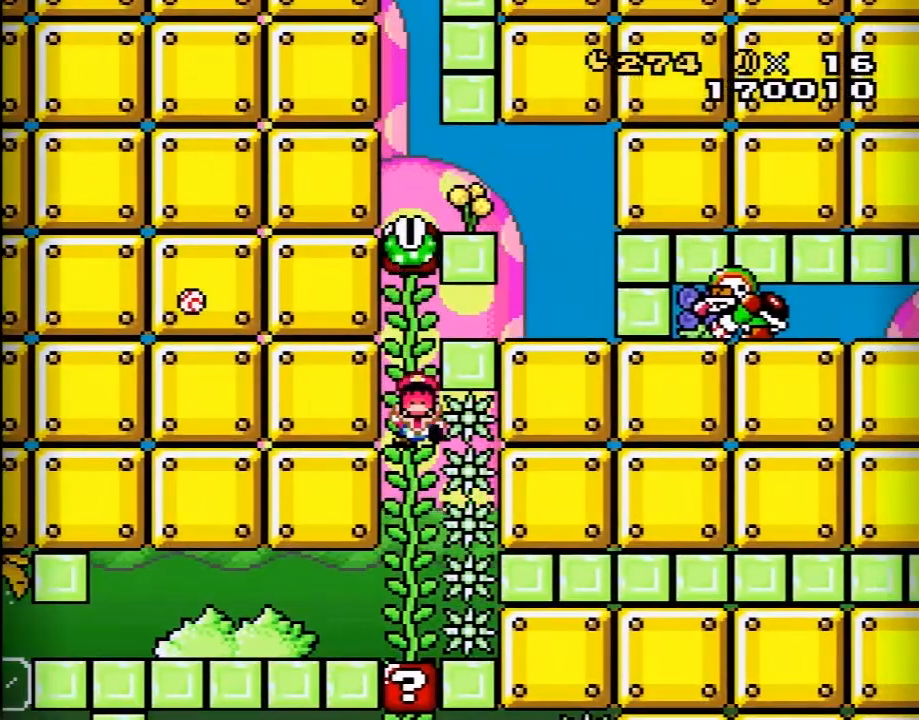
{"buttons": ["A"], "events": [[117, "DPAD_LEFT", "up"], [200, "DPAD_UP", "up"], [267, "Y", "up"], [333, "A", "down"], [383, "A", "up"], [483, "A", "down"]]}
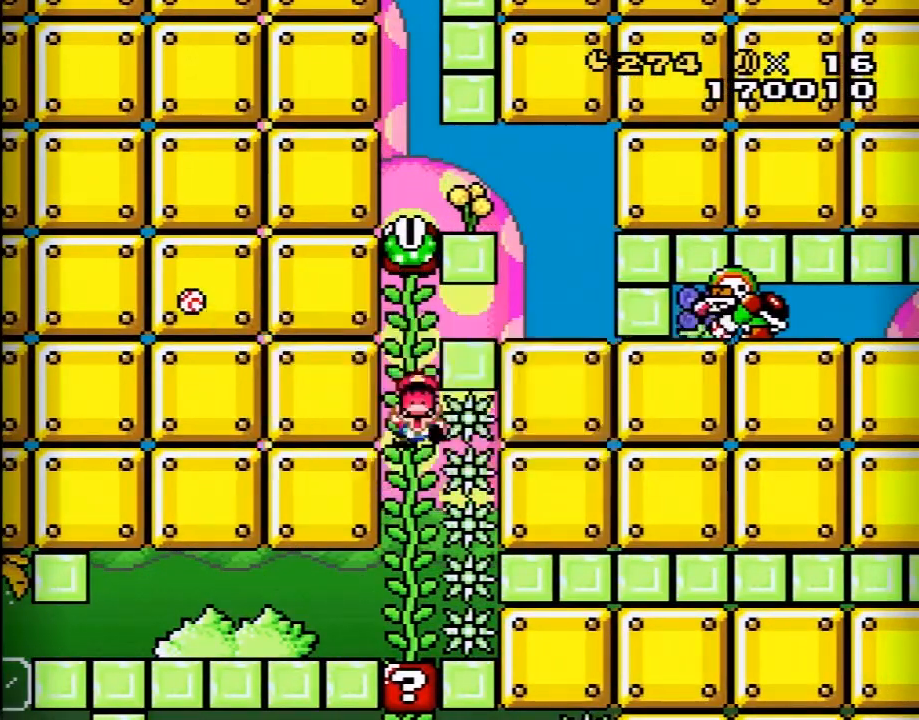
{"buttons": ["Y"], "events": [[83, "A", "up"], [233, "Y", "down"]]}
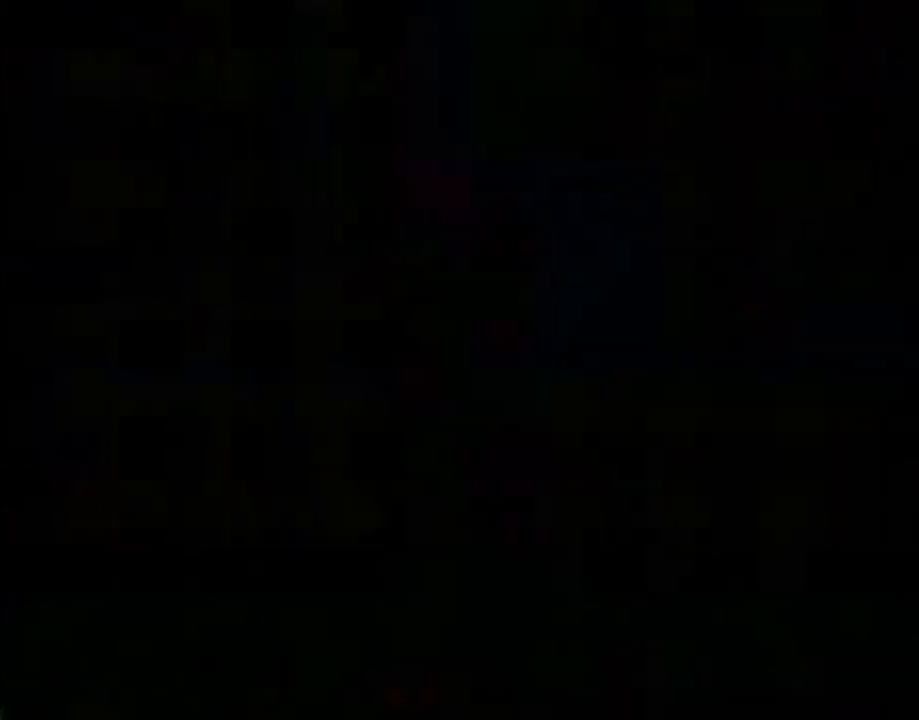
{"buttons": ["Y"], "events": []}
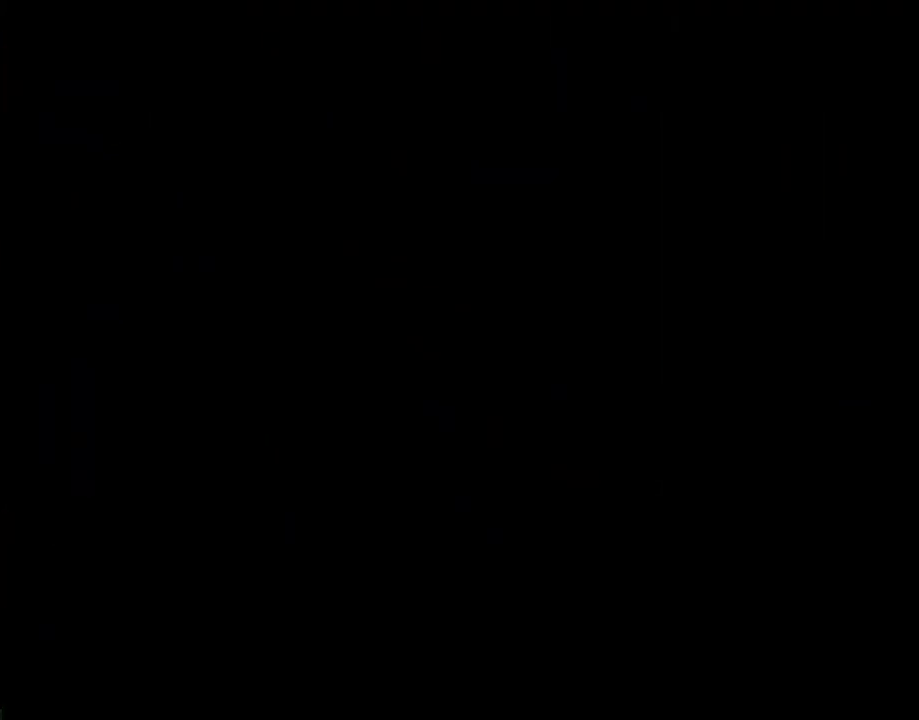
{"buttons": ["Y"], "events": []}
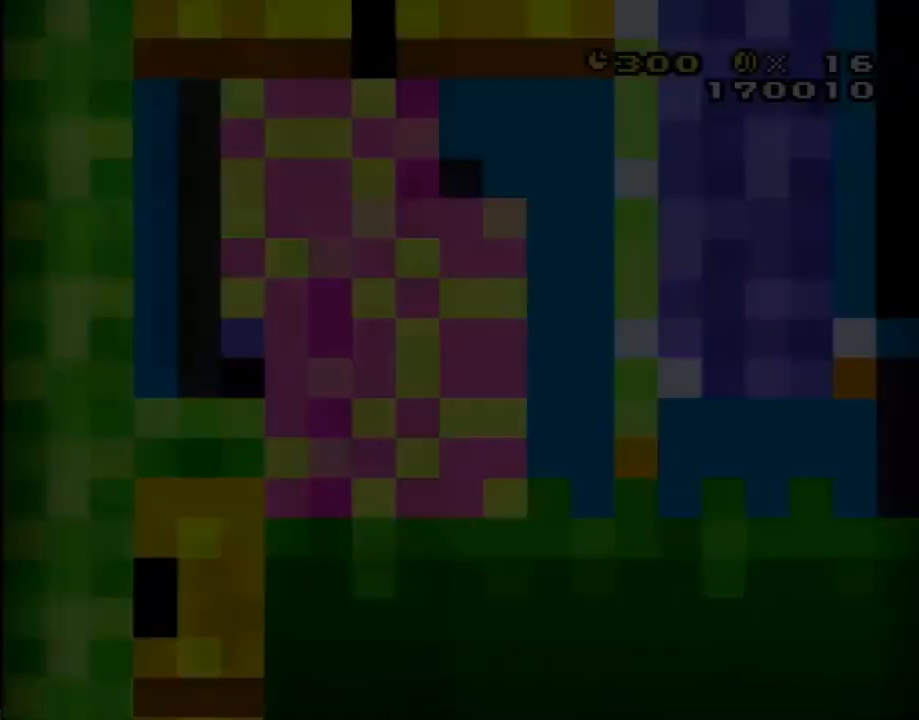
{"buttons": ["Y"], "events": []}
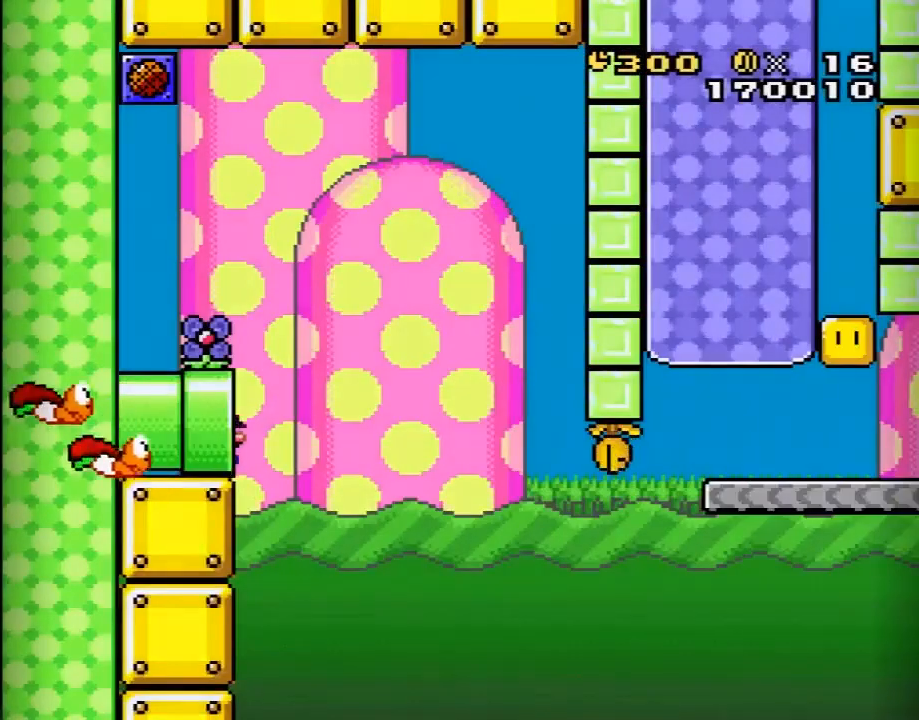
{"buttons": ["B", "Y", "DPAD_LEFT"], "events": [[317, "DPAD_LEFT", "down"], [350, "B", "down"]]}
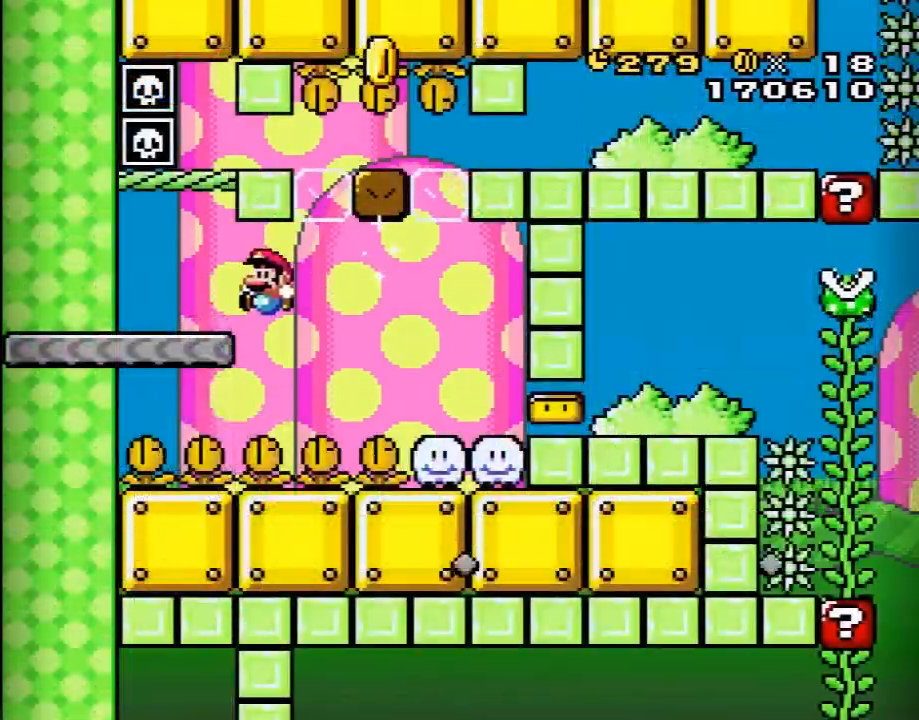
{"buttons": ["B", "Y", "DPAD_RIGHT"], "events": [[33, "B", "up"], [33, "DPAD_LEFT", "up"], [67, "DPAD_RIGHT", "down"], [133, "B", "down"], [250, "DPAD_RIGHT", "up"], [467, "DPAD_RIGHT", "down"]]}
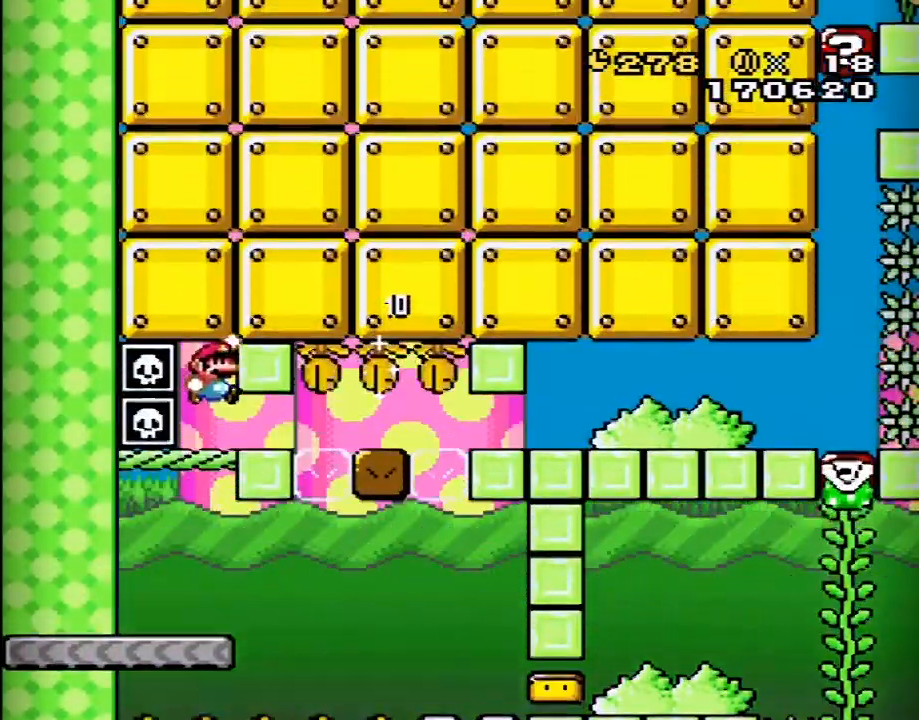
{"buttons": ["B", "Y", "DPAD_RIGHT"], "events": []}
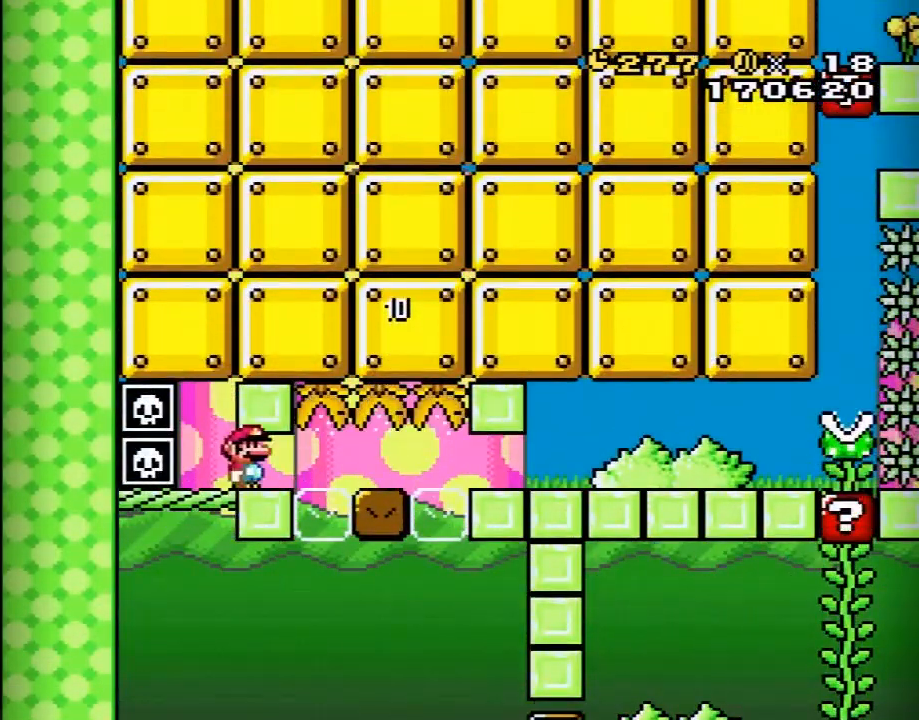
{"buttons": ["B", "Y", "DPAD_RIGHT"], "events": []}
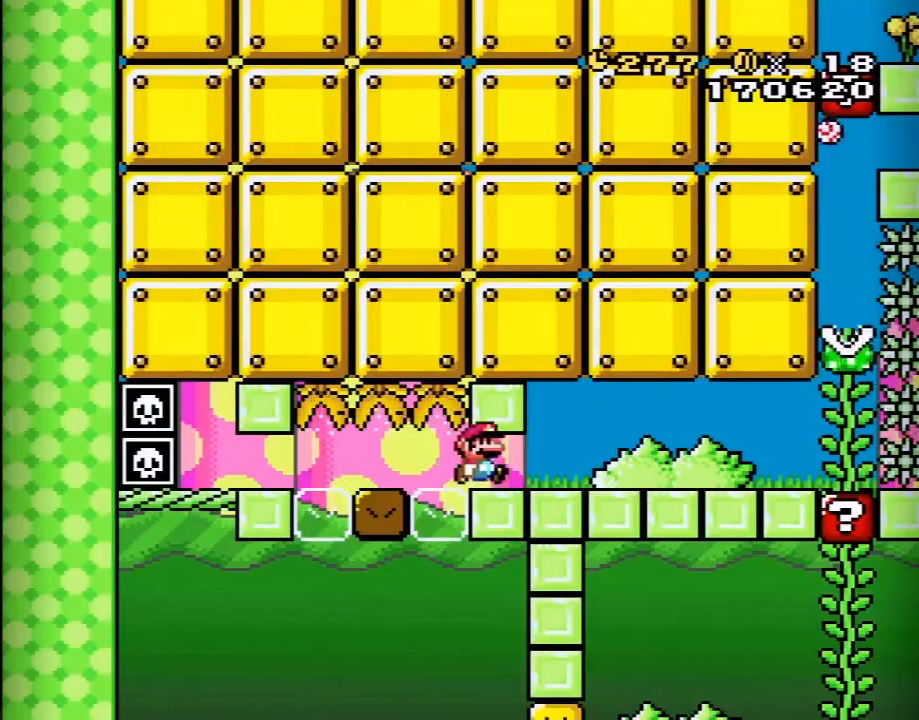
{"buttons": ["Y", "DPAD_RIGHT"], "events": [[133, "B", "up"]]}
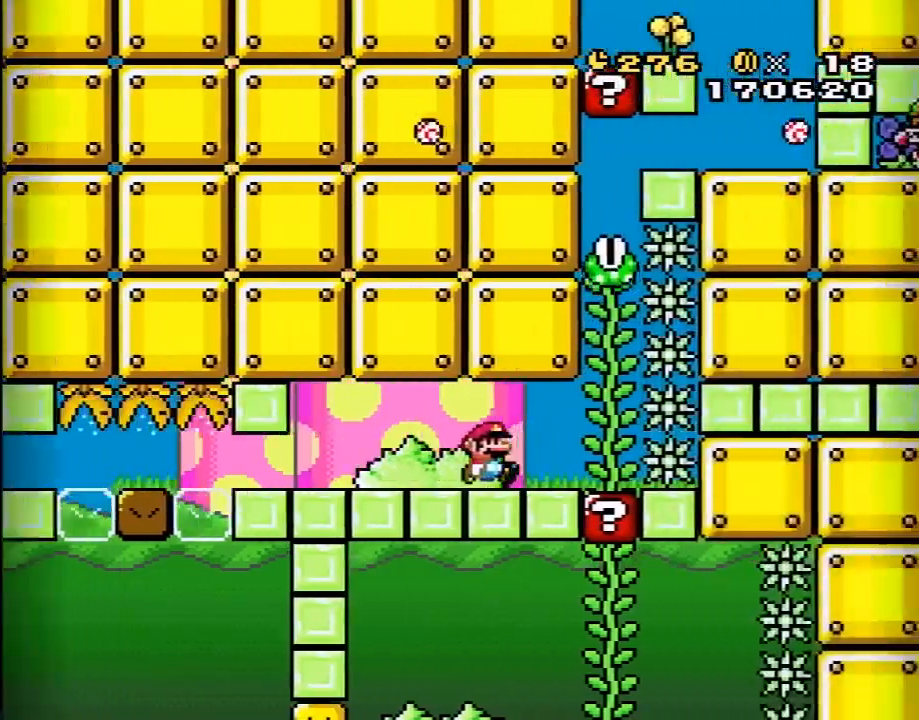
{"buttons": ["Y", "DPAD_UP"], "events": [[100, "DPAD_RIGHT", "up"], [133, "B", "down"], [167, "DPAD_LEFT", "down"], [317, "DPAD_LEFT", "up"], [483, "B", "up"], [483, "DPAD_UP", "down"]]}
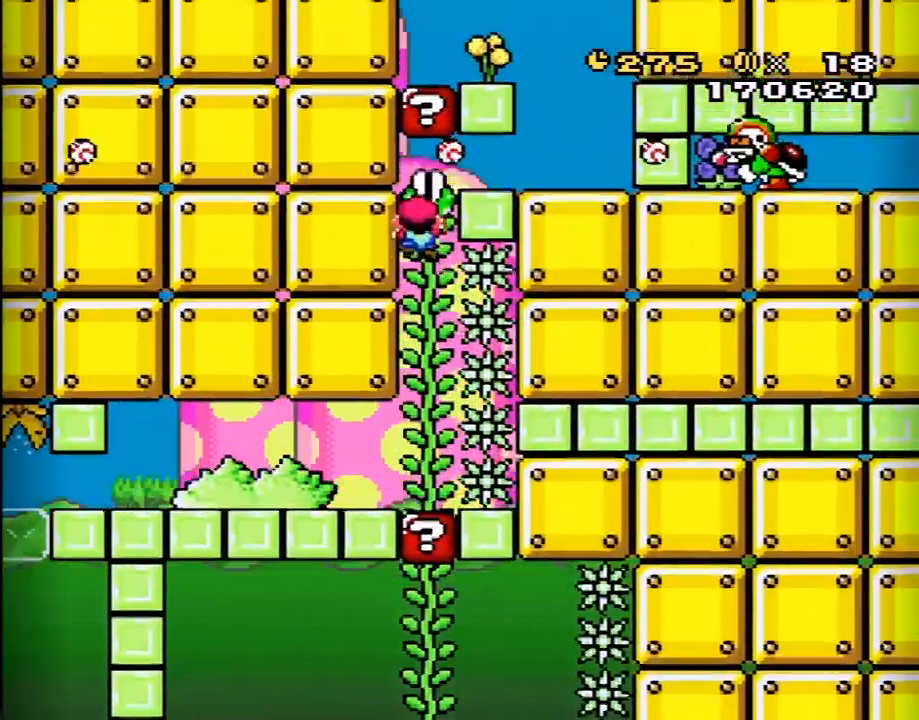
{"buttons": ["Y"], "events": [[133, "DPAD_UP", "up"]]}
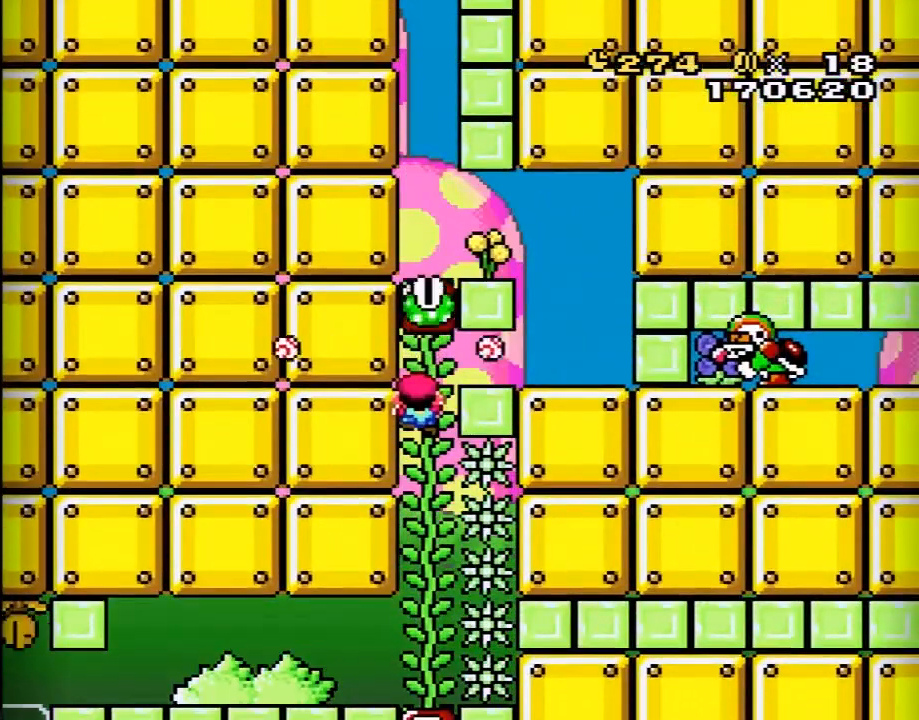
{"buttons": ["Y", "DPAD_UP"], "events": [[283, "DPAD_UP", "down"]]}
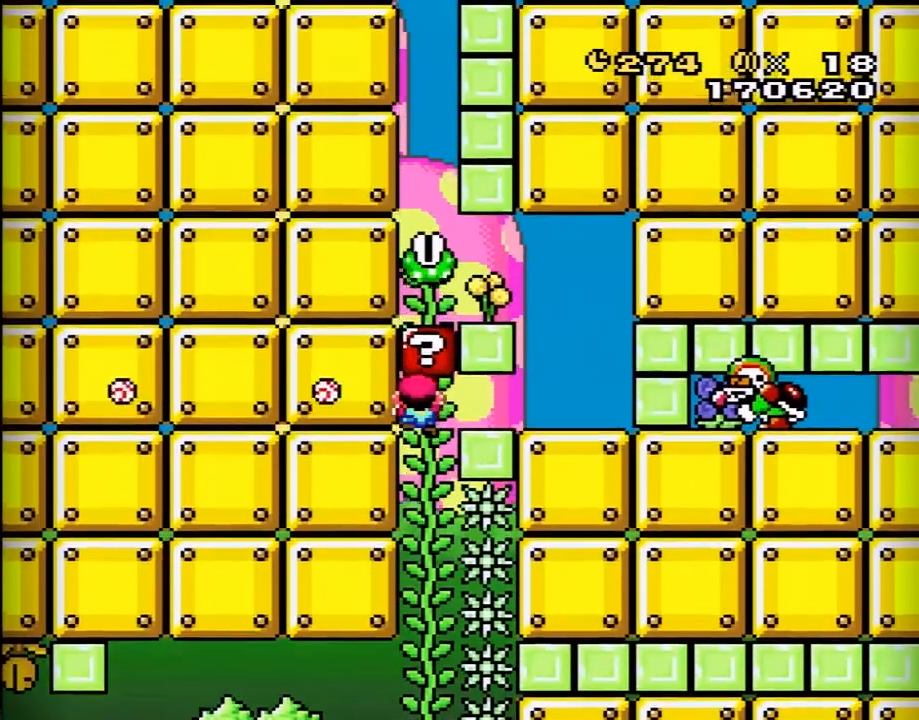
{"buttons": ["Y", "DPAD_RIGHT"], "events": [[33, "DPAD_RIGHT", "down"], [183, "DPAD_UP", "up"]]}
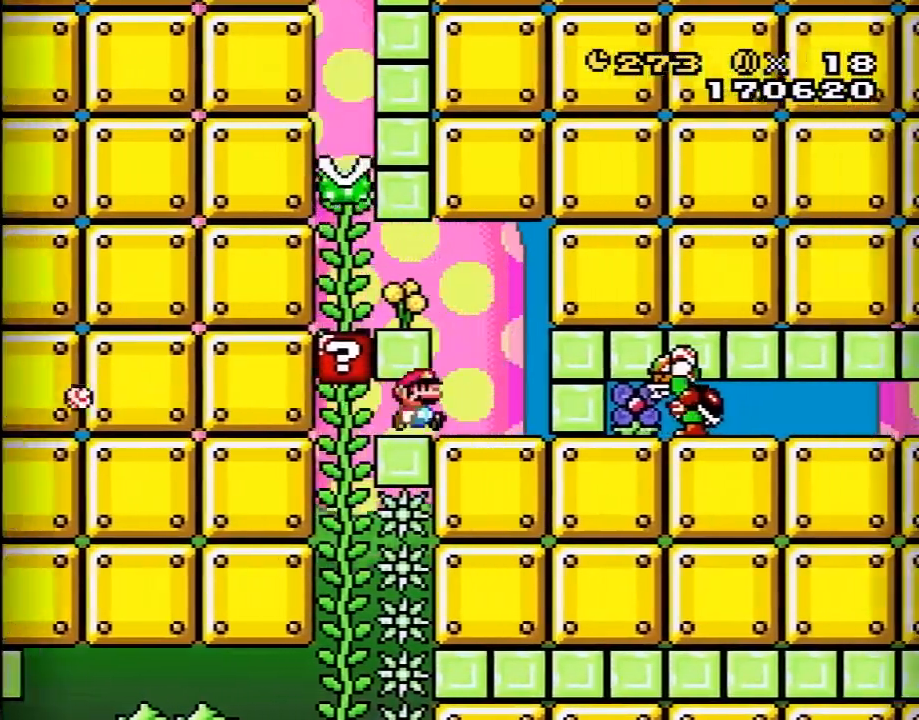
{"buttons": ["Y", "DPAD_LEFT"], "events": [[67, "DPAD_RIGHT", "up"], [100, "DPAD_LEFT", "down"], [133, "B", "down"], [283, "B", "up"]]}
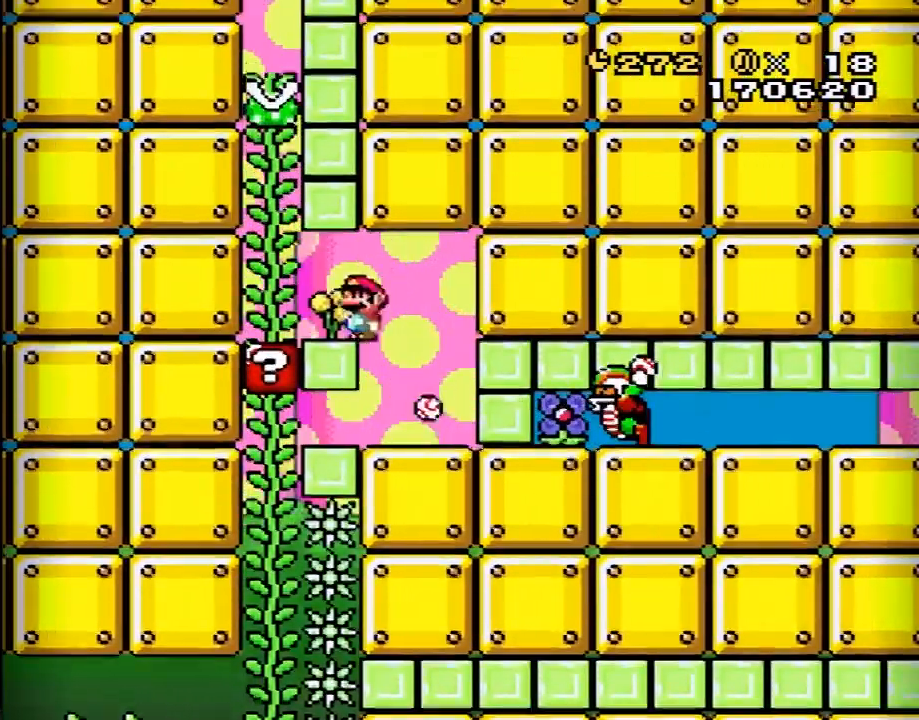
{"buttons": ["B", "Y"], "events": [[133, "B", "down"], [150, "DPAD_LEFT", "up"]]}
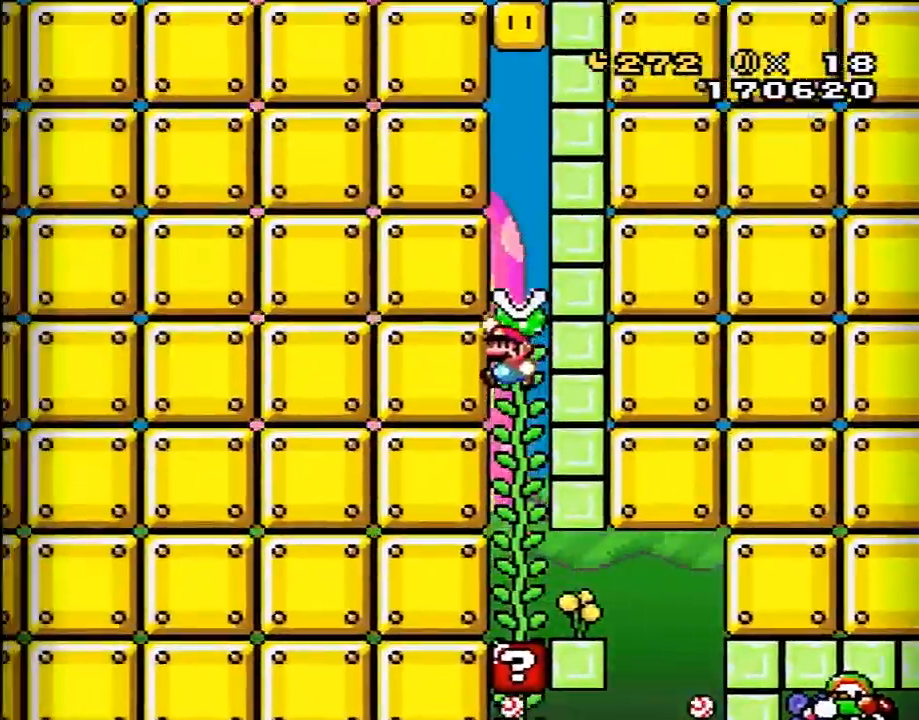
{"buttons": ["Y", "DPAD_UP"], "events": [[17, "DPAD_UP", "down"], [100, "B", "up"]]}
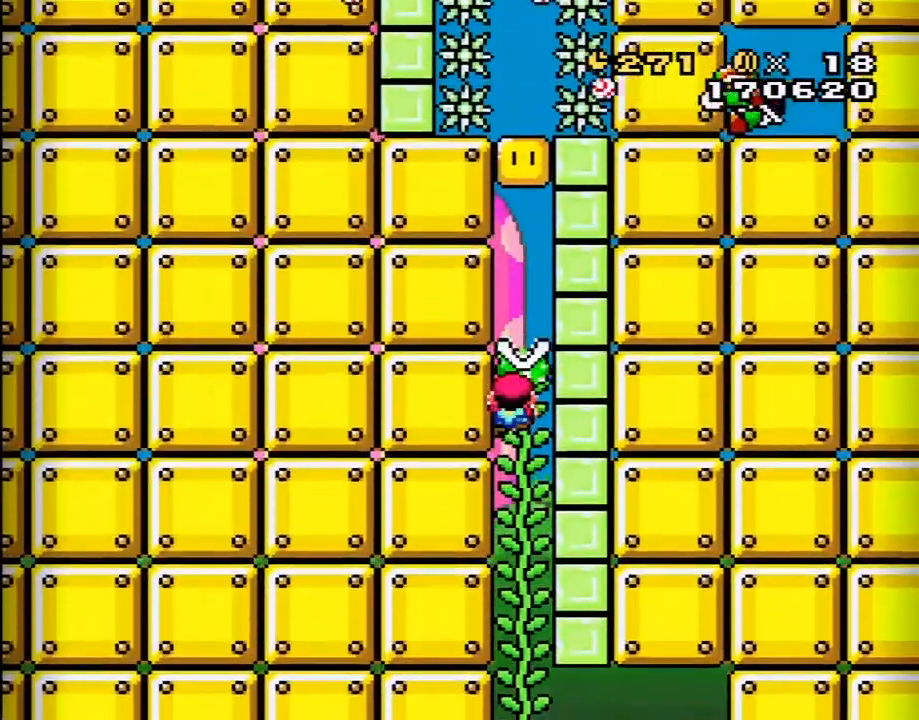
{"buttons": ["B", "Y"], "events": [[250, "DPAD_UP", "up"], [383, "B", "down"]]}
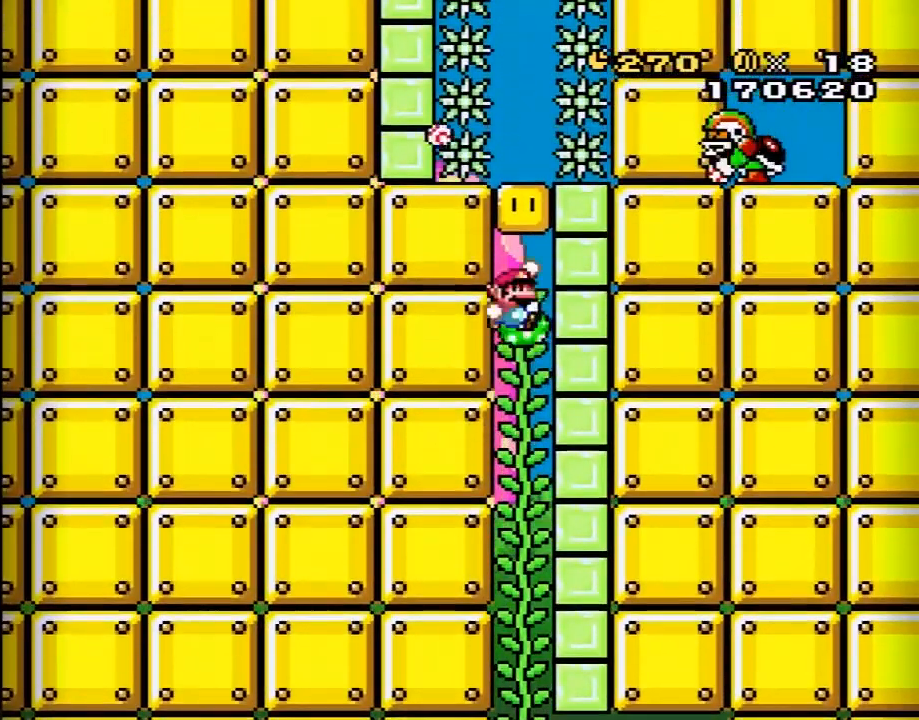
{"buttons": ["Y", "DPAD_UP"], "events": [[167, "DPAD_UP", "down"], [233, "B", "up"]]}
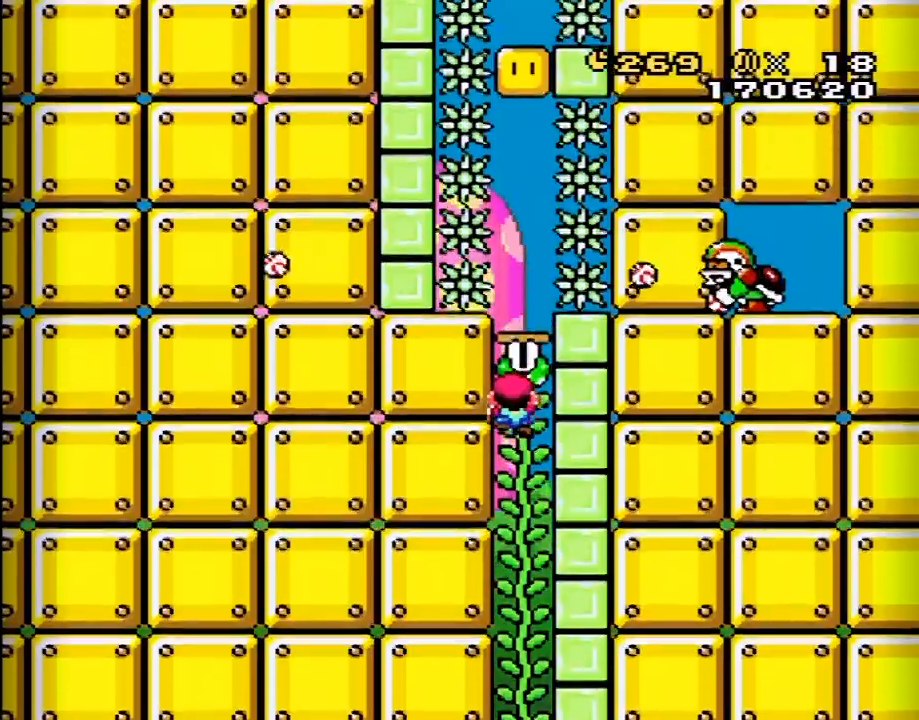
{"buttons": ["Y"], "events": [[167, "DPAD_UP", "up"], [217, "DPAD_UP", "down"], [317, "DPAD_UP", "up"], [383, "DPAD_UP", "down"], [483, "DPAD_UP", "up"]]}
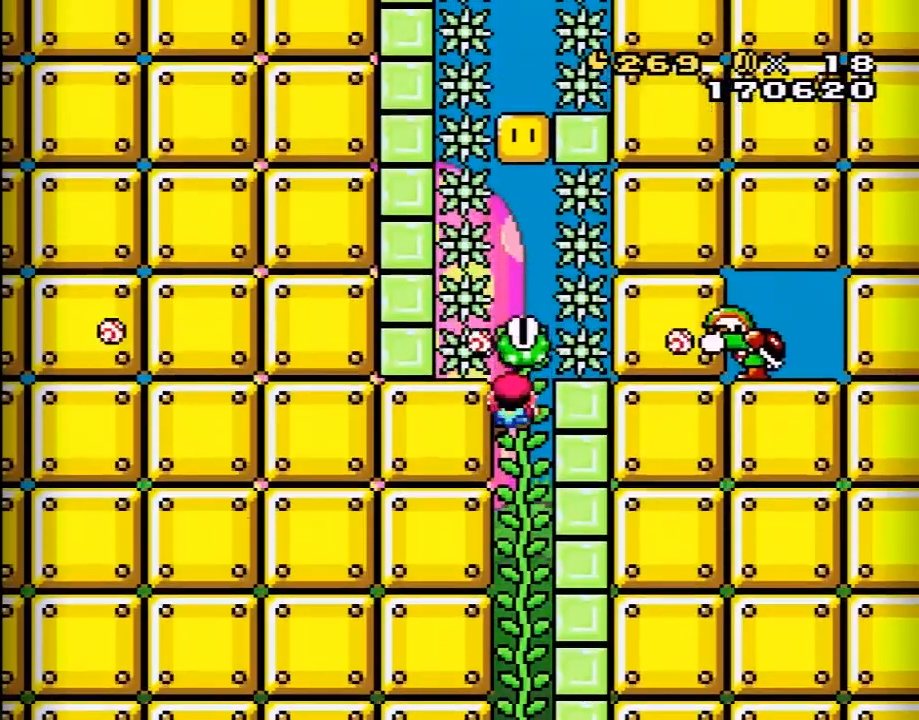
{"buttons": ["Y", "DPAD_UP"], "events": [[67, "B", "down"], [167, "B", "up"], [250, "DPAD_UP", "down"]]}
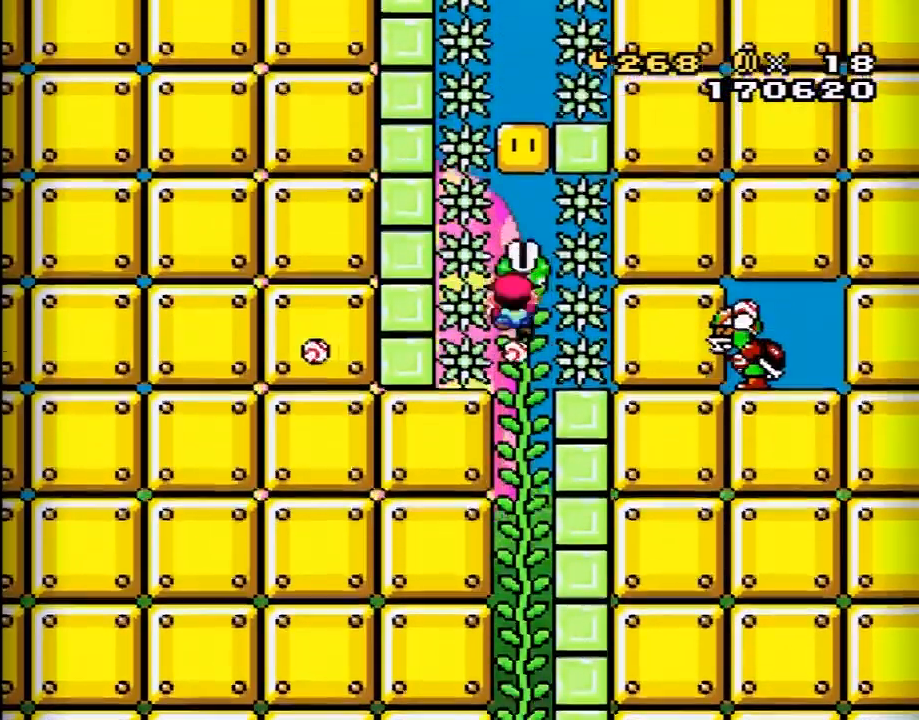
{"buttons": ["Y", "DPAD_UP"], "events": [[100, "B", "down"], [100, "DPAD_UP", "up"], [233, "B", "up"], [367, "DPAD_UP", "down"]]}
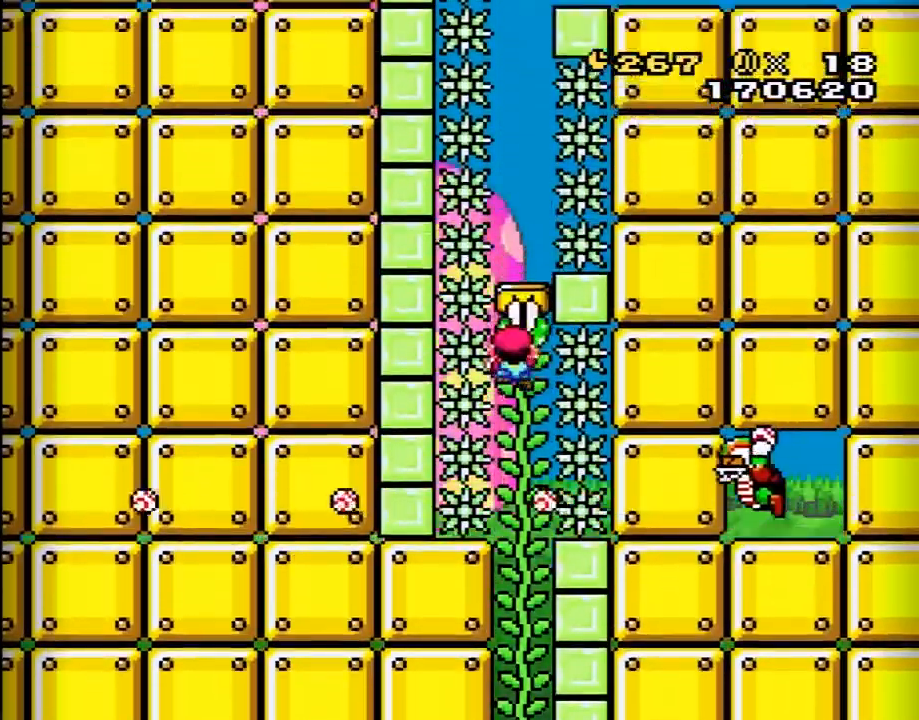
{"buttons": ["Y", "DPAD_UP"], "events": []}
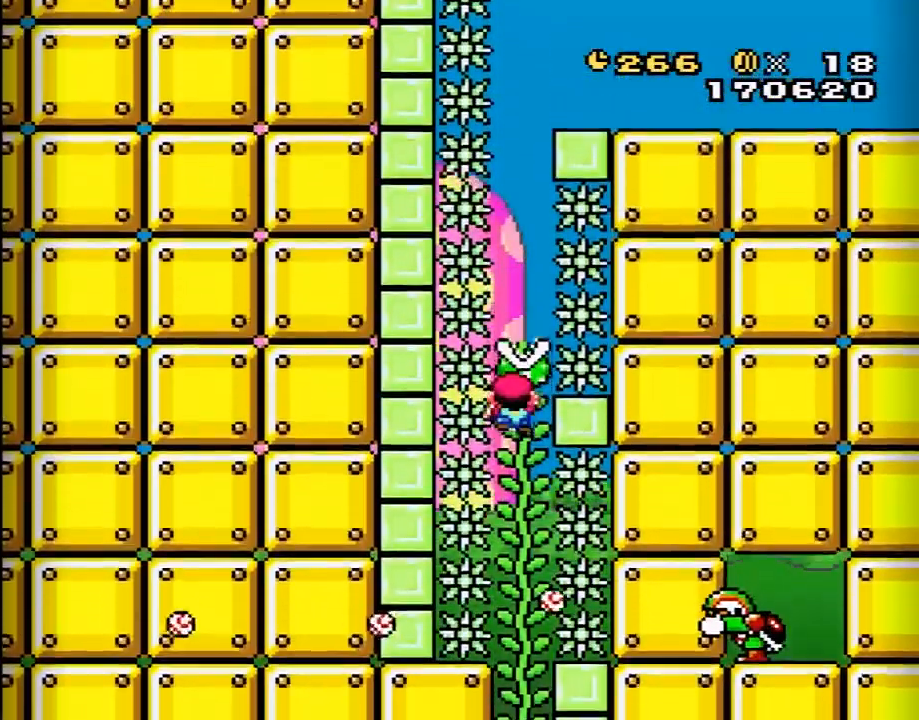
{"buttons": ["Y", "DPAD_UP"], "events": []}